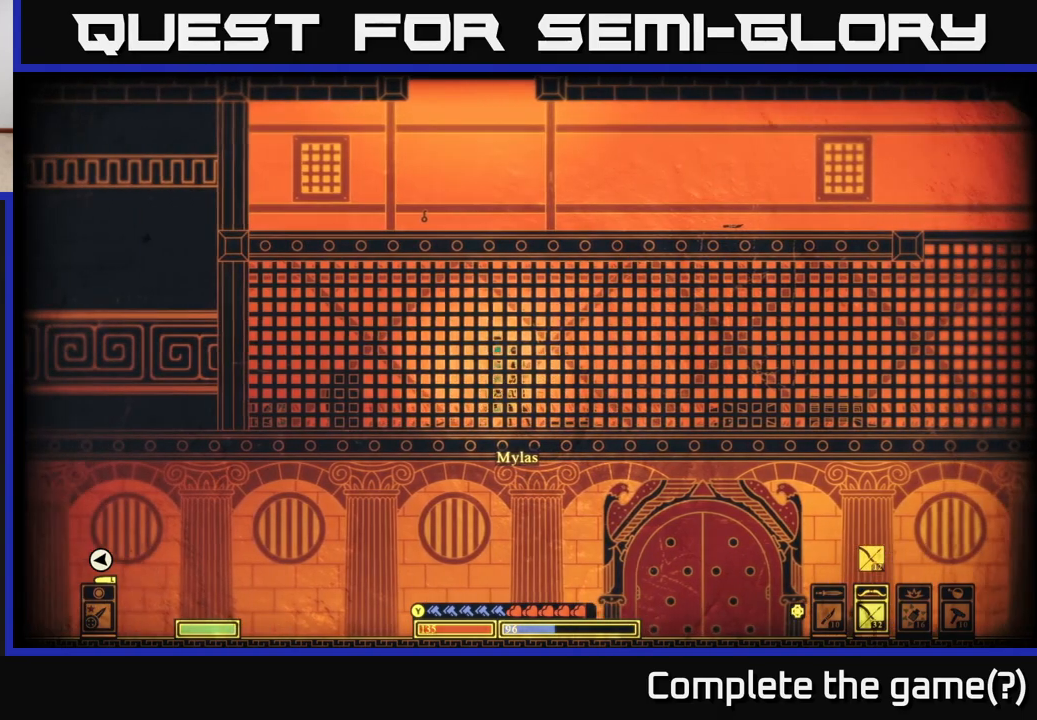
Gameplay with a controller (Xbox layout); each line is a JSON object with the inputs held at the frame after it. "events" lists button and stick changes between this image and that frame as [ms after this image, input, new state], when the widget could be followed in between.
{"buttons": [], "left_stick": "right", "right_stick": "right", "events": [[500, "right_stick", "right"]]}
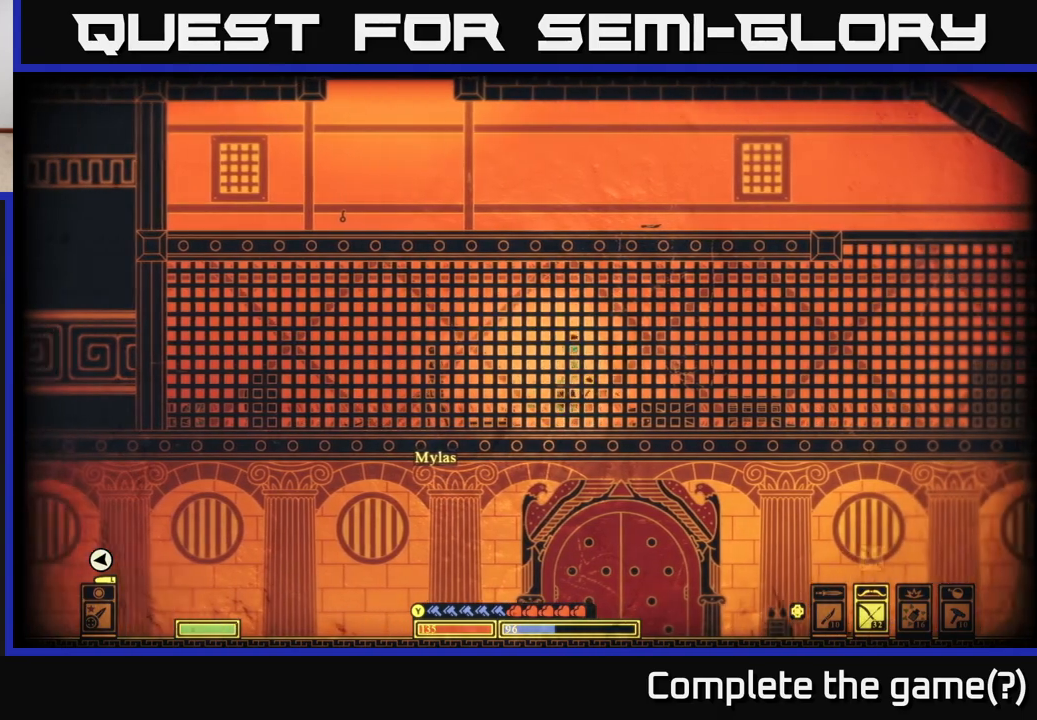
{"buttons": [], "left_stick": "center", "right_stick": "right", "events": [[133, "left_stick", "center"]]}
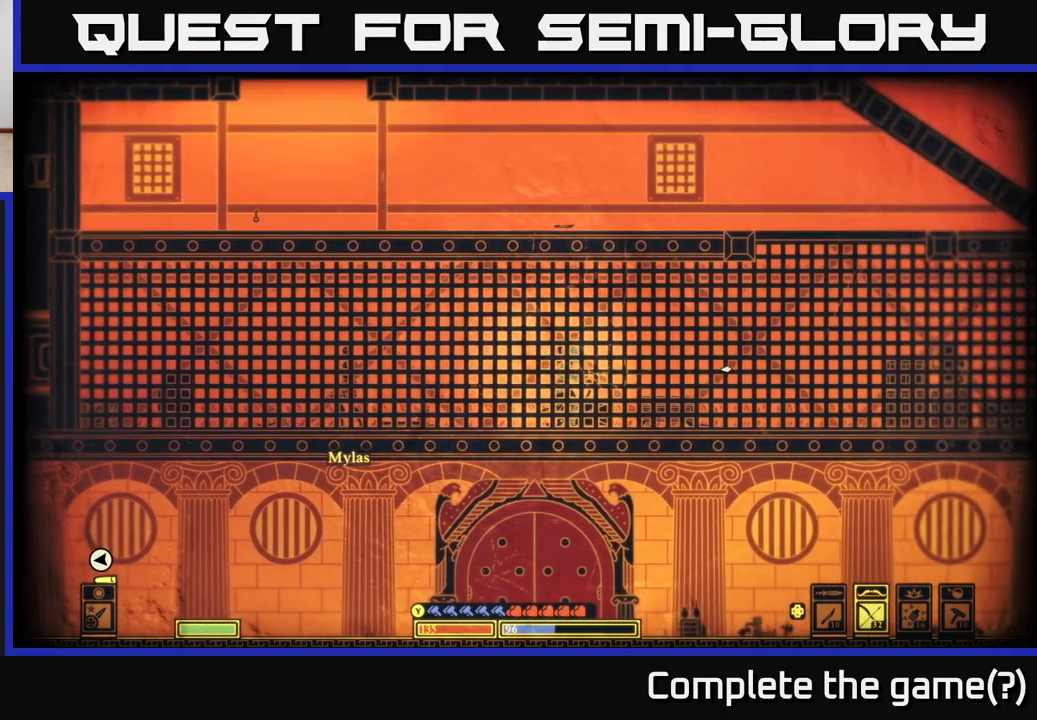
{"buttons": [], "left_stick": "center", "right_stick": "right", "events": [[350, "DPAD_LEFT", "down"], [483, "DPAD_LEFT", "up"]]}
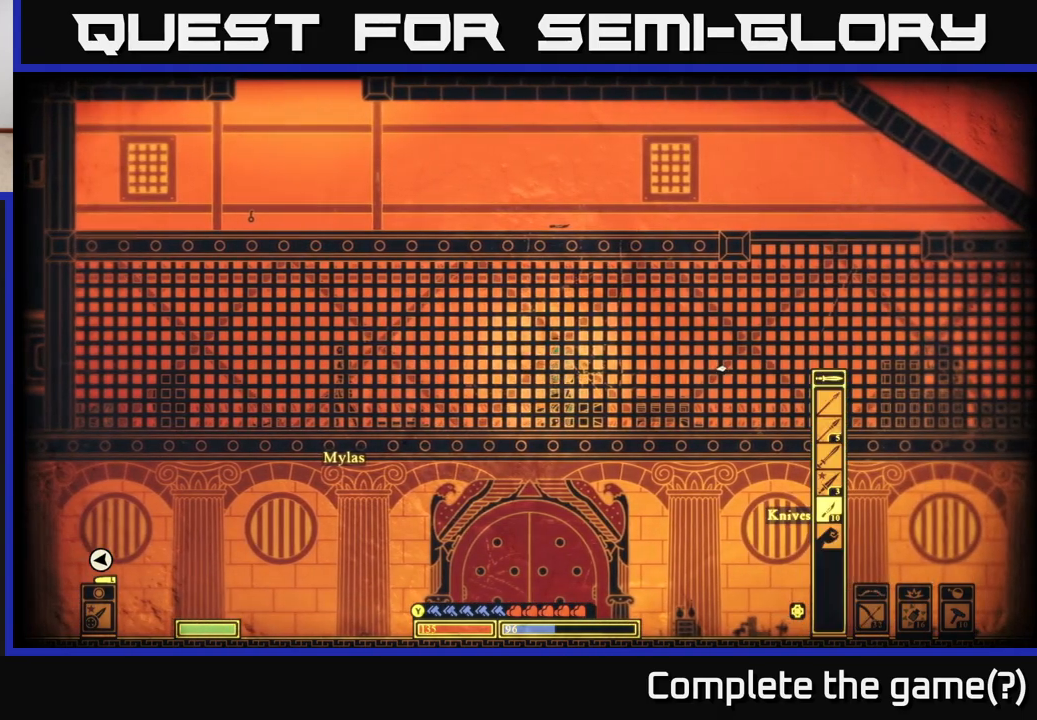
{"buttons": [], "left_stick": "left", "right_stick": "down-right", "events": [[133, "right_stick", "down-right"], [400, "R2", "down"], [467, "left_stick", "left"], [500, "R2", "up"]]}
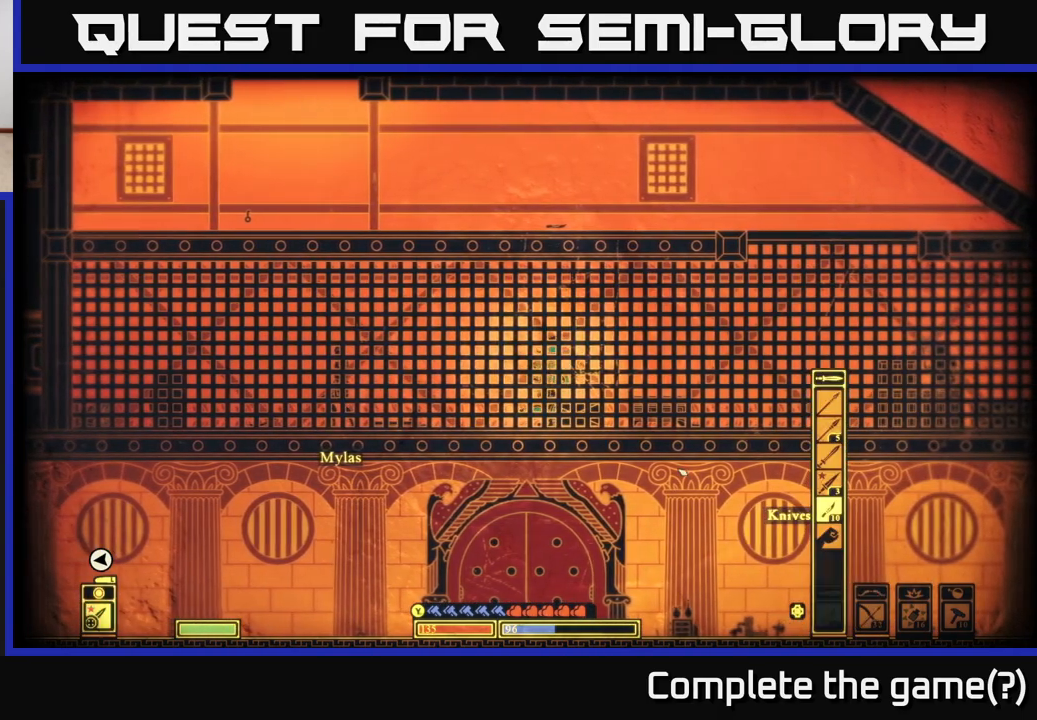
{"buttons": ["R2"], "left_stick": "right", "right_stick": "down-right", "events": [[83, "left_stick", "center"], [317, "left_stick", "right"], [483, "R2", "down"]]}
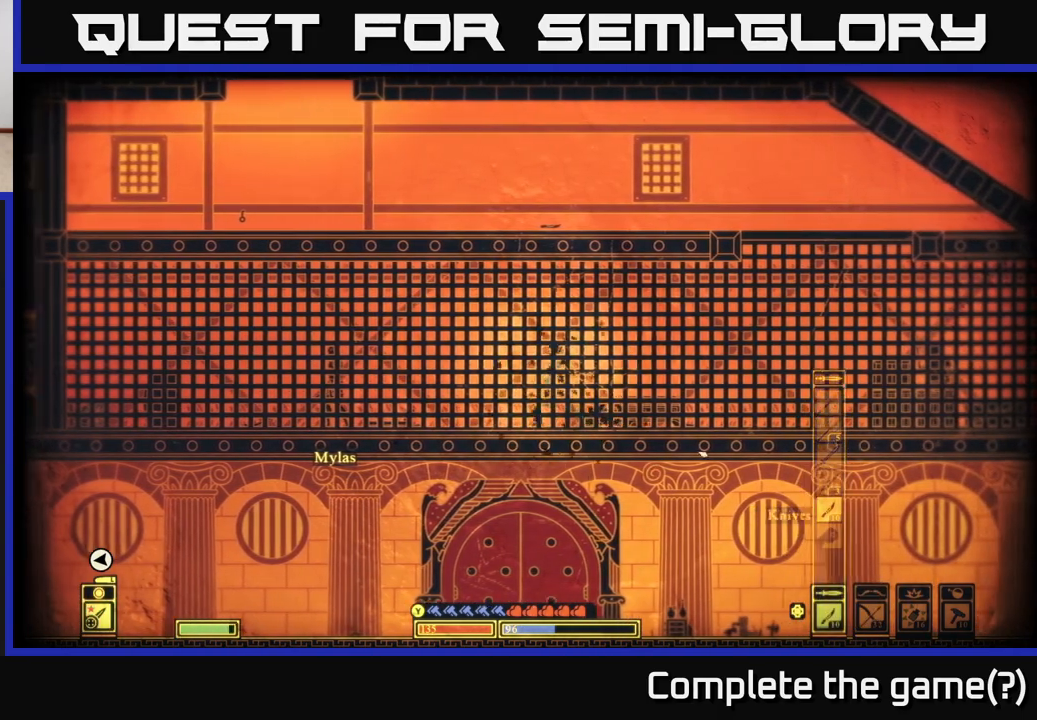
{"buttons": [], "left_stick": "right", "right_stick": "down-right", "events": [[117, "R2", "up"], [117, "left_stick", "center"], [250, "left_stick", "right"]]}
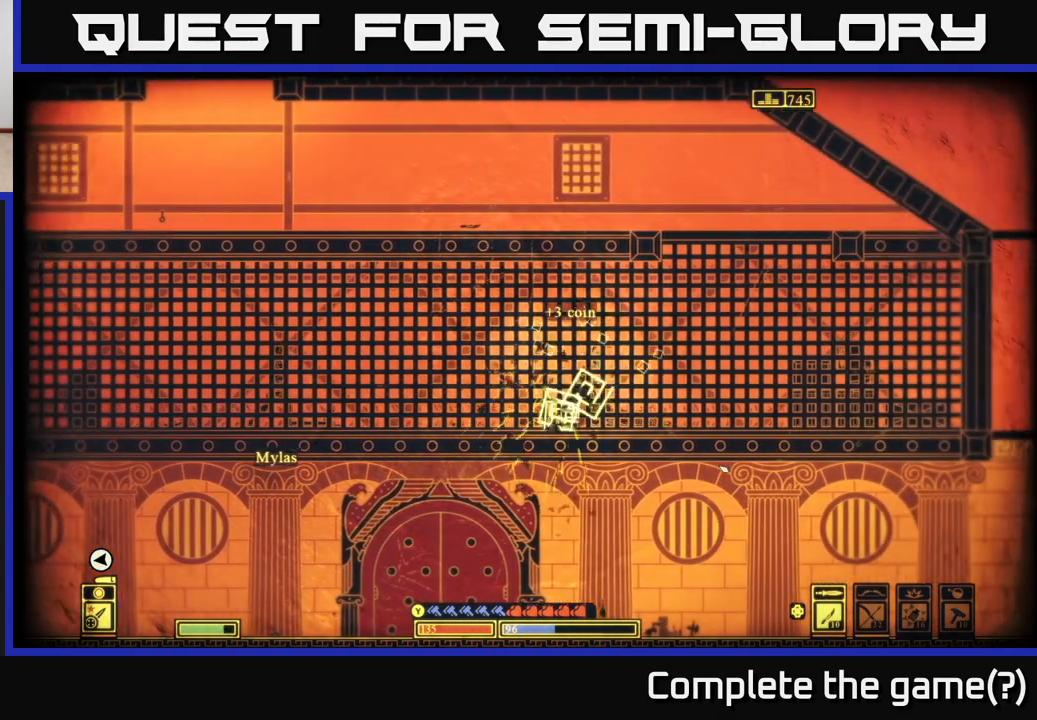
{"buttons": ["R2"], "left_stick": "right", "right_stick": "down-right", "events": [[433, "R2", "down"]]}
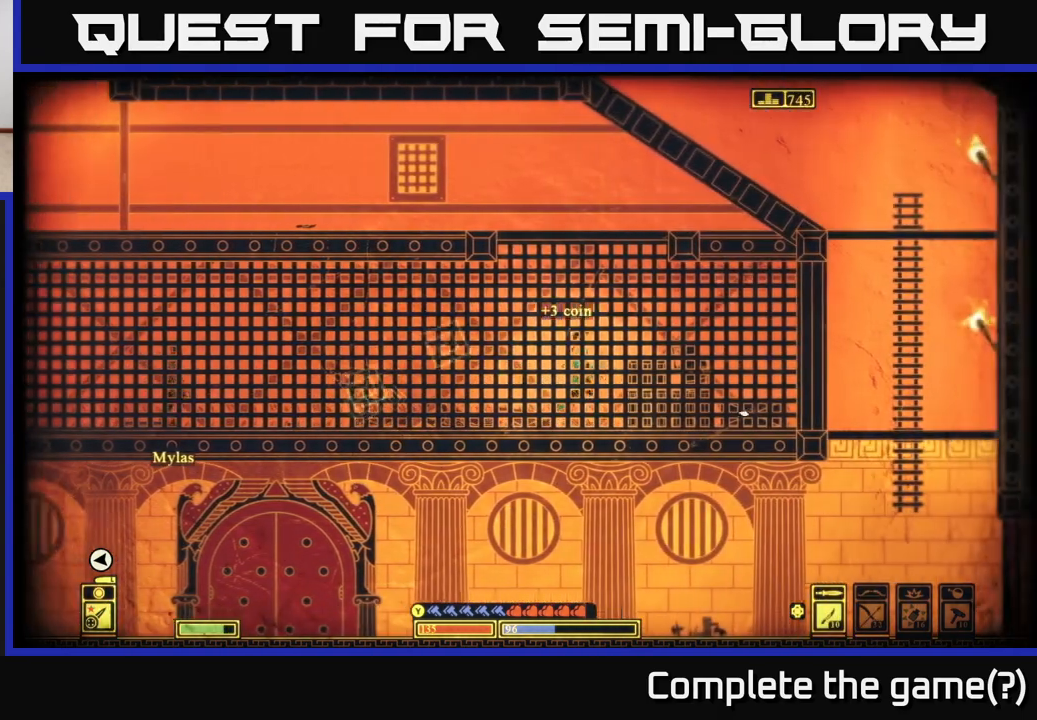
{"buttons": [], "left_stick": "center", "right_stick": "down-right", "events": [[50, "R2", "up"], [133, "left_stick", "center"], [300, "left_stick", "right"], [367, "R2", "down"], [450, "left_stick", "center"], [500, "R2", "up"]]}
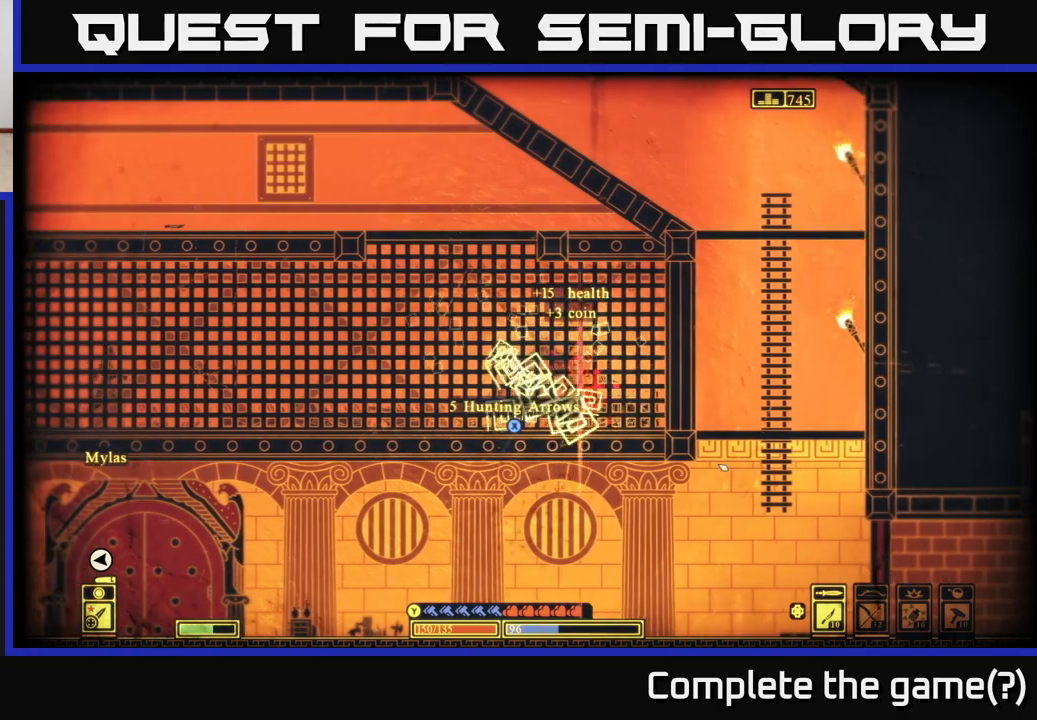
{"buttons": ["X"], "left_stick": "left", "right_stick": "center", "events": [[433, "left_stick", "left"], [433, "right_stick", "center"], [500, "X", "down"]]}
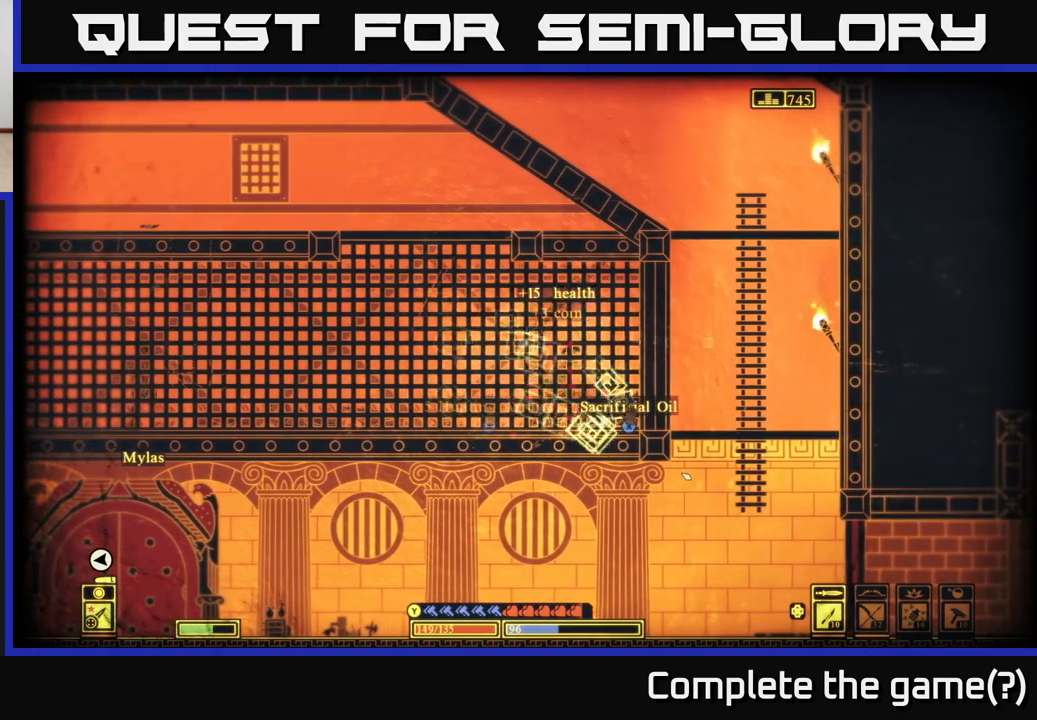
{"buttons": ["X"], "left_stick": "right", "right_stick": "center", "events": [[167, "left_stick", "center"], [250, "left_stick", "right"]]}
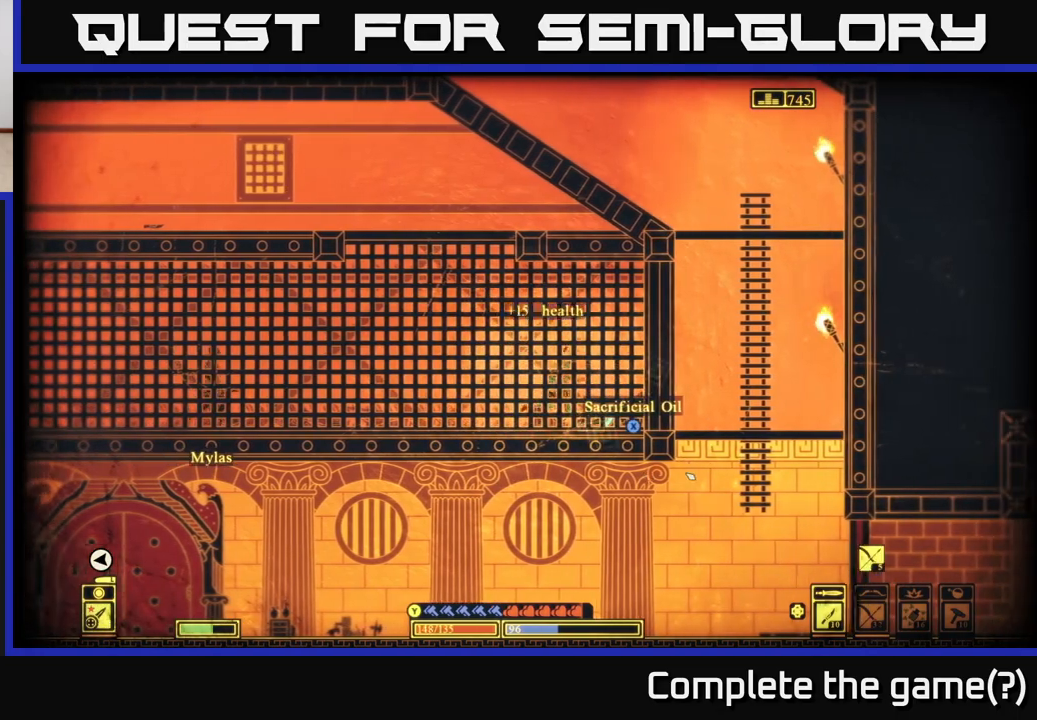
{"buttons": [], "left_stick": "center", "right_stick": "center", "events": [[50, "X", "up"], [100, "left_stick", "center"], [117, "X", "down"], [450, "X", "up"]]}
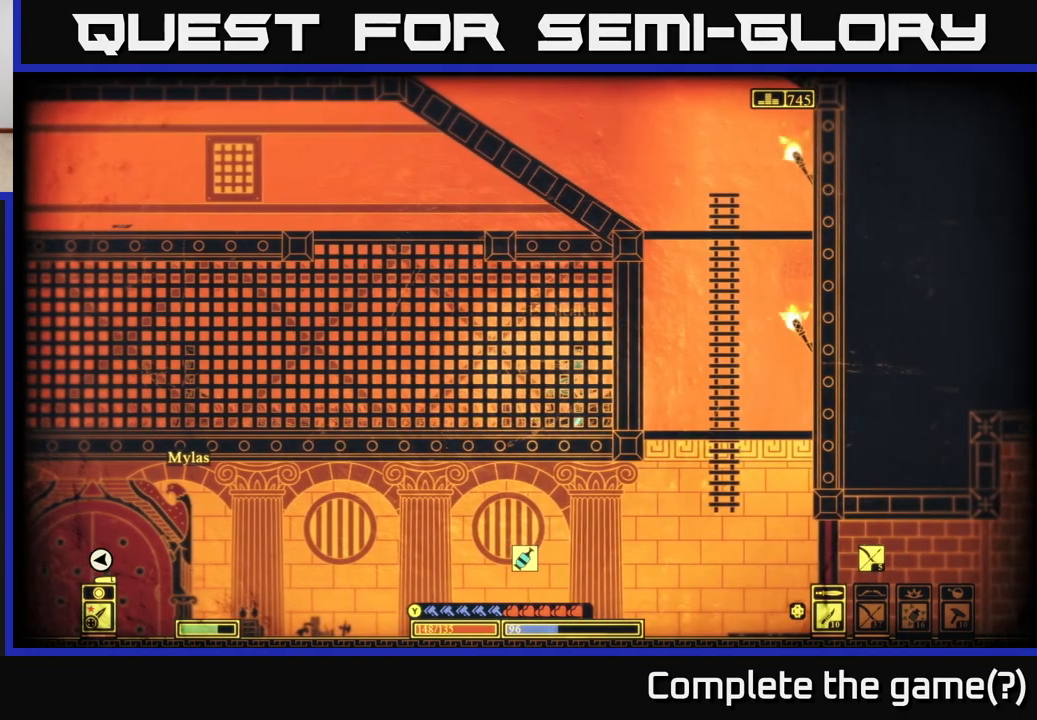
{"buttons": [], "left_stick": "left", "right_stick": "center", "events": [[17, "X", "down"], [250, "left_stick", "left"], [267, "X", "up"]]}
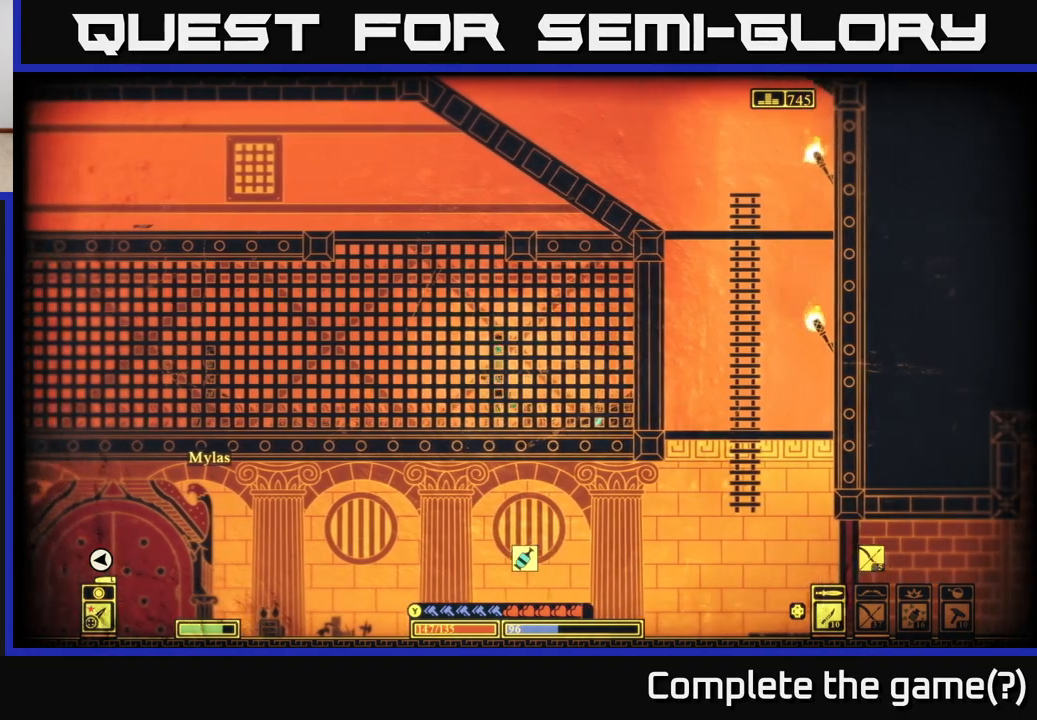
{"buttons": [], "left_stick": "left", "right_stick": "left", "events": [[167, "right_stick", "left"]]}
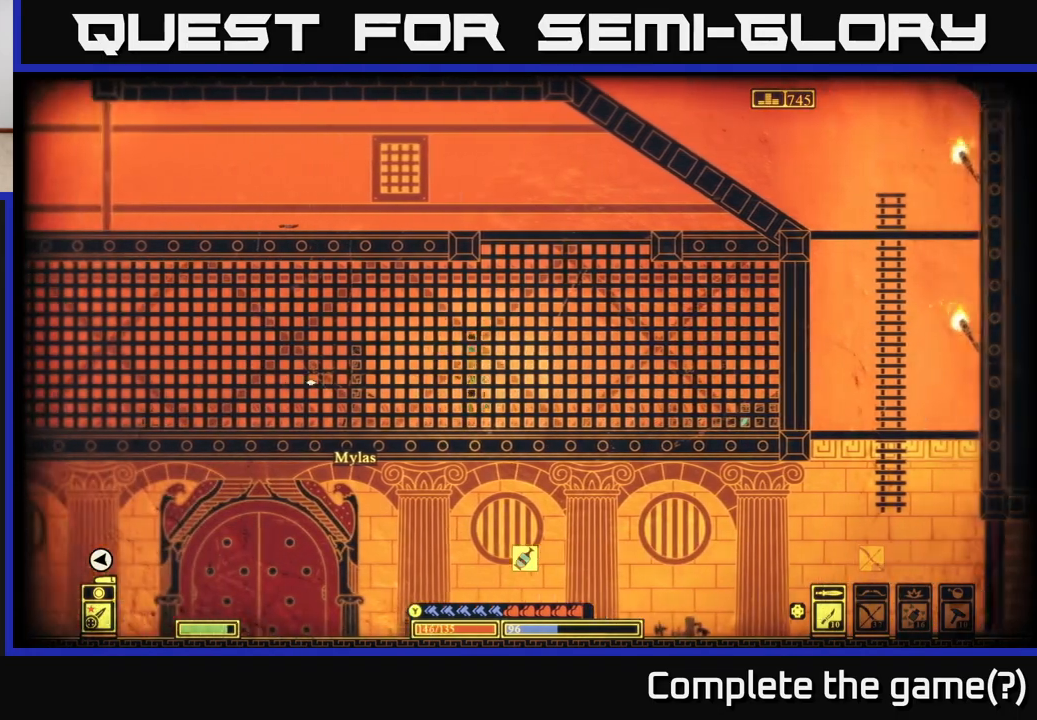
{"buttons": [], "left_stick": "left", "right_stick": "left", "events": []}
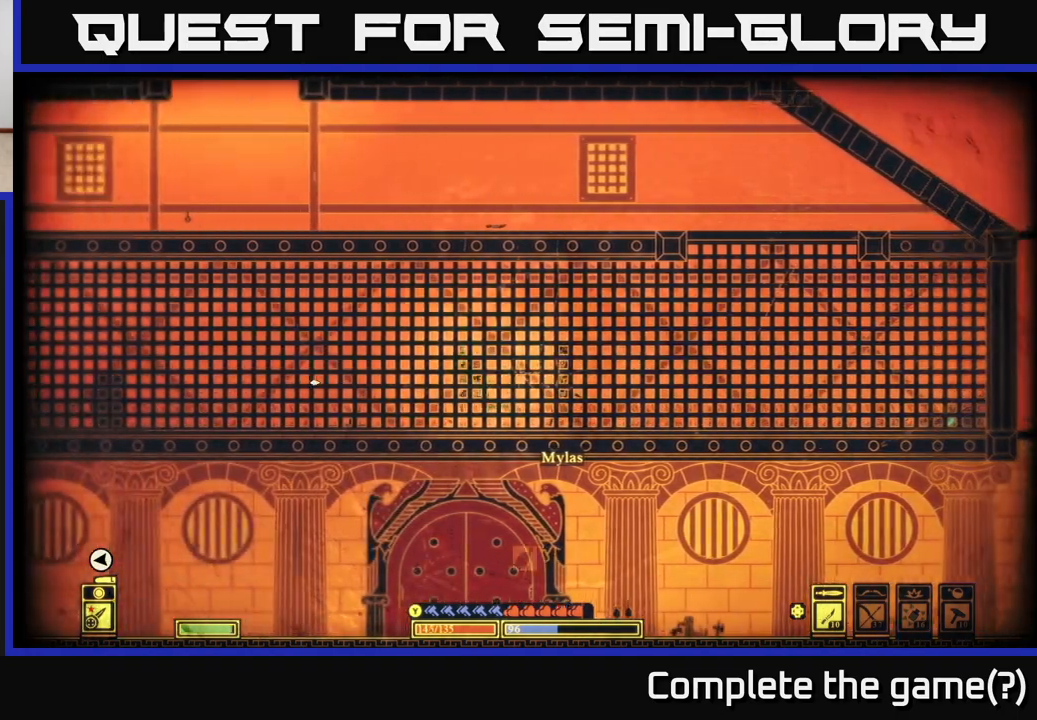
{"buttons": [], "left_stick": "left", "right_stick": "left", "events": []}
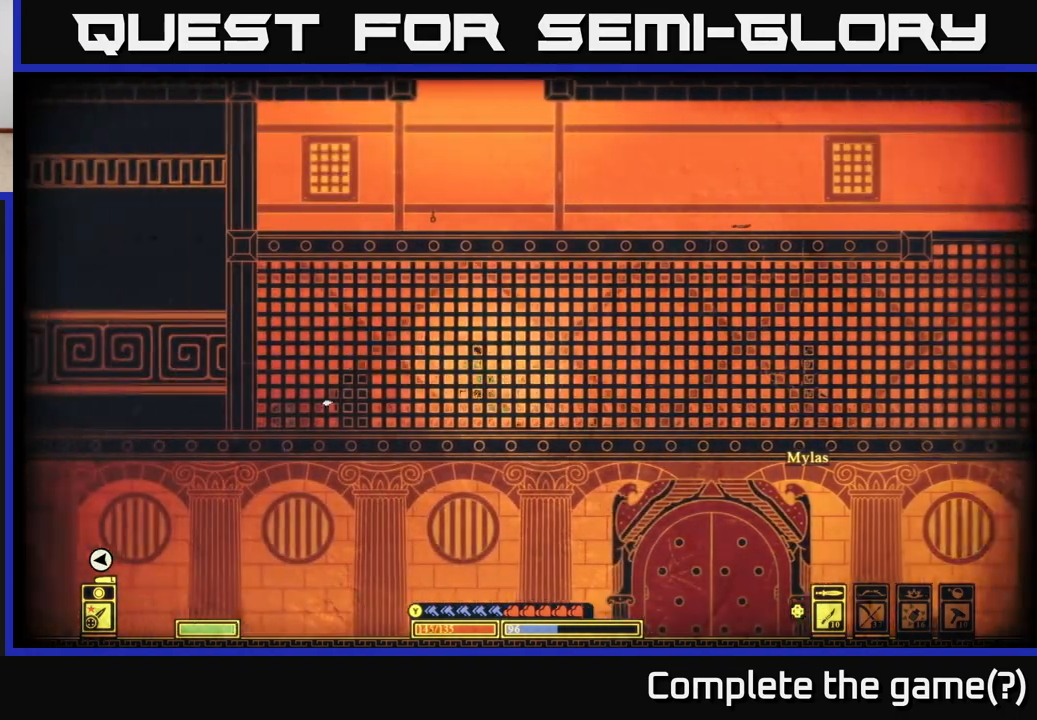
{"buttons": [], "left_stick": "center", "right_stick": "down-left", "events": [[33, "R2", "down"], [117, "R2", "up"], [283, "left_stick", "center"], [350, "right_stick", "down-left"]]}
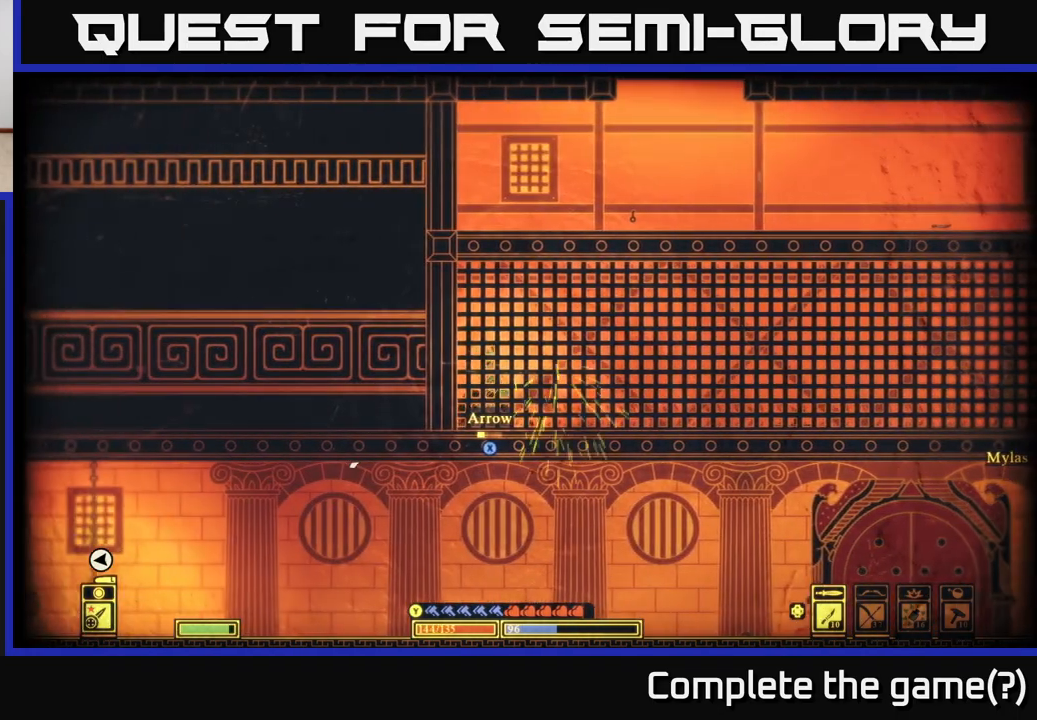
{"buttons": [], "left_stick": "right", "right_stick": "center", "events": [[50, "right_stick", "center"], [167, "X", "down"], [433, "X", "up"], [450, "left_stick", "right"]]}
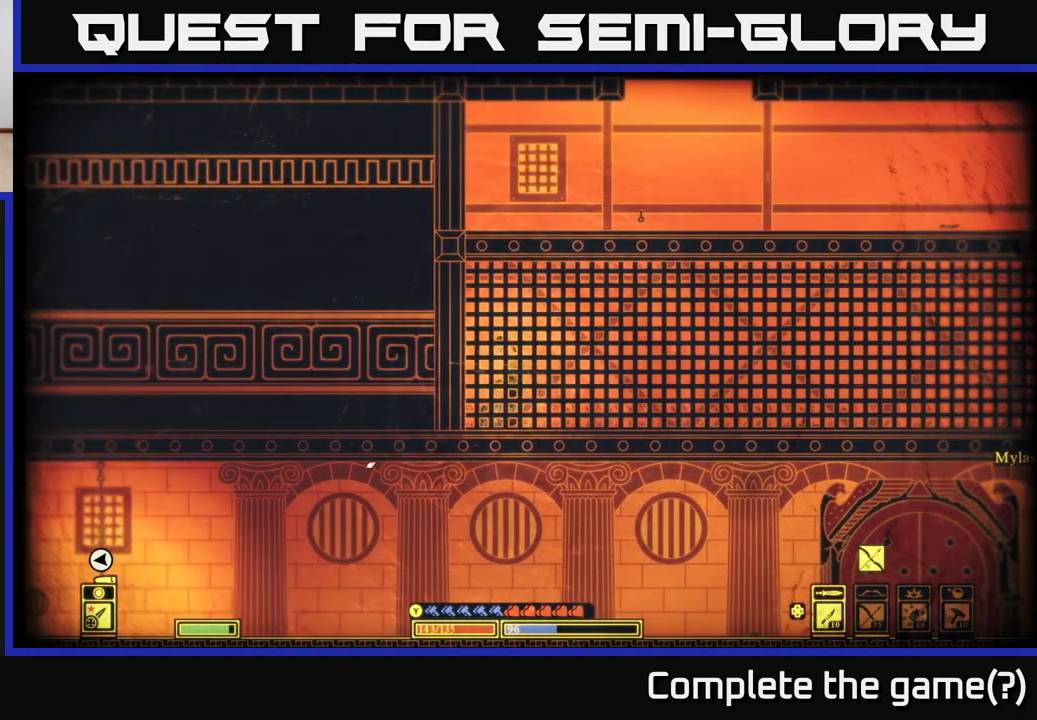
{"buttons": [], "left_stick": "right", "right_stick": "right", "events": [[33, "X", "down"], [167, "X", "up"], [433, "right_stick", "right"]]}
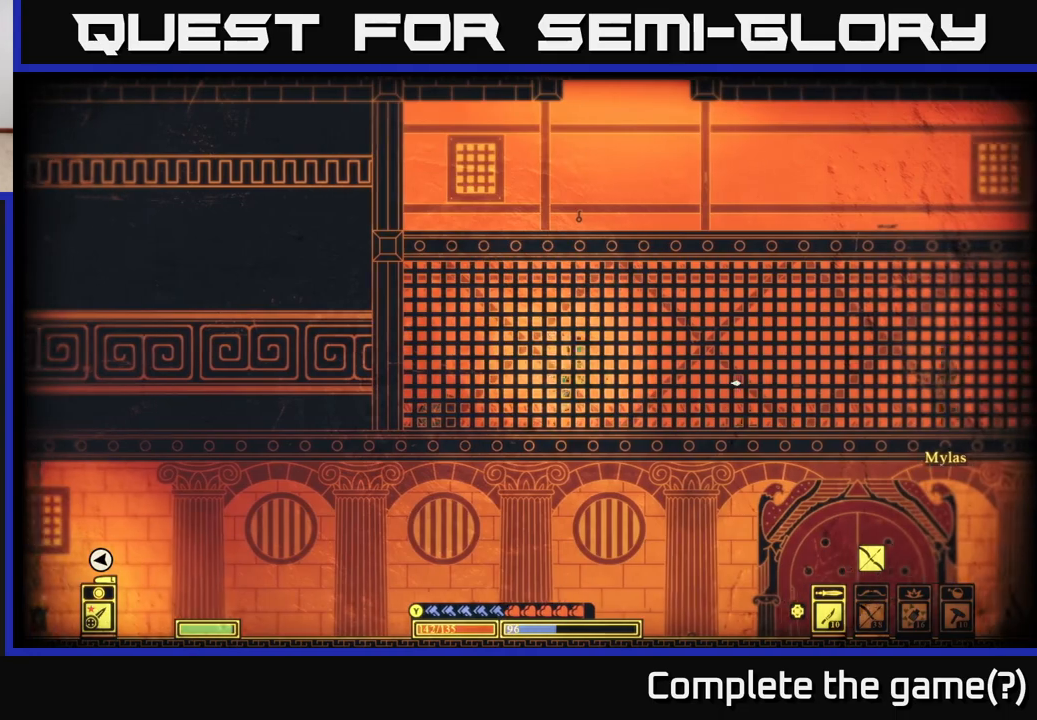
{"buttons": [], "left_stick": "right", "right_stick": "center", "events": [[450, "right_stick", "center"]]}
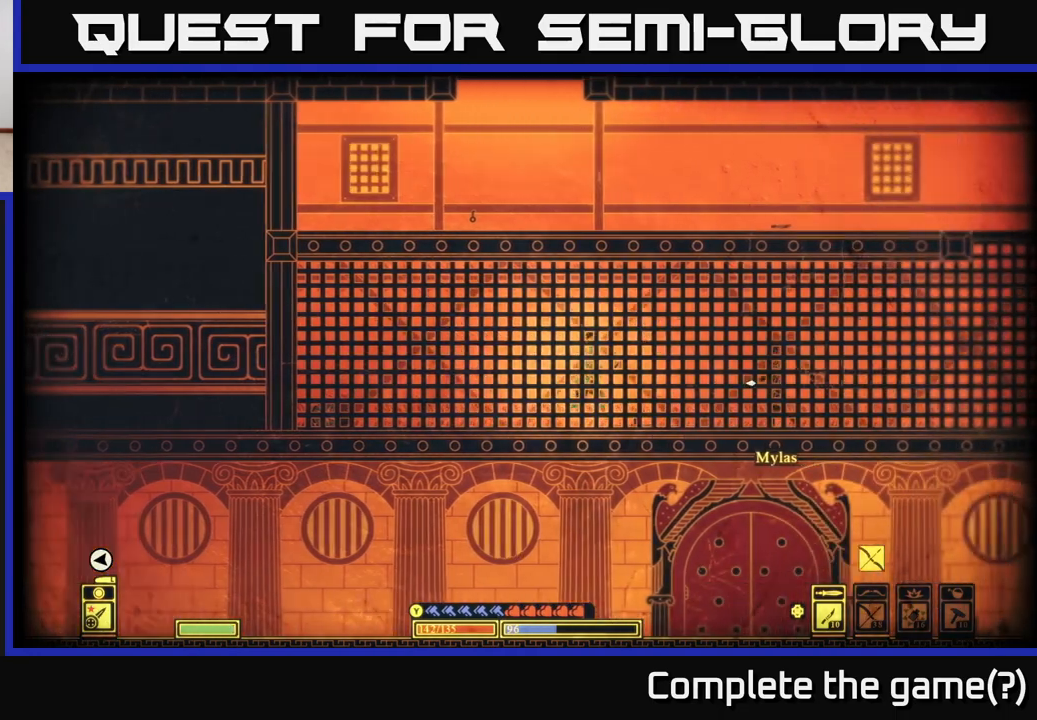
{"buttons": [], "left_stick": "right", "right_stick": "center", "events": []}
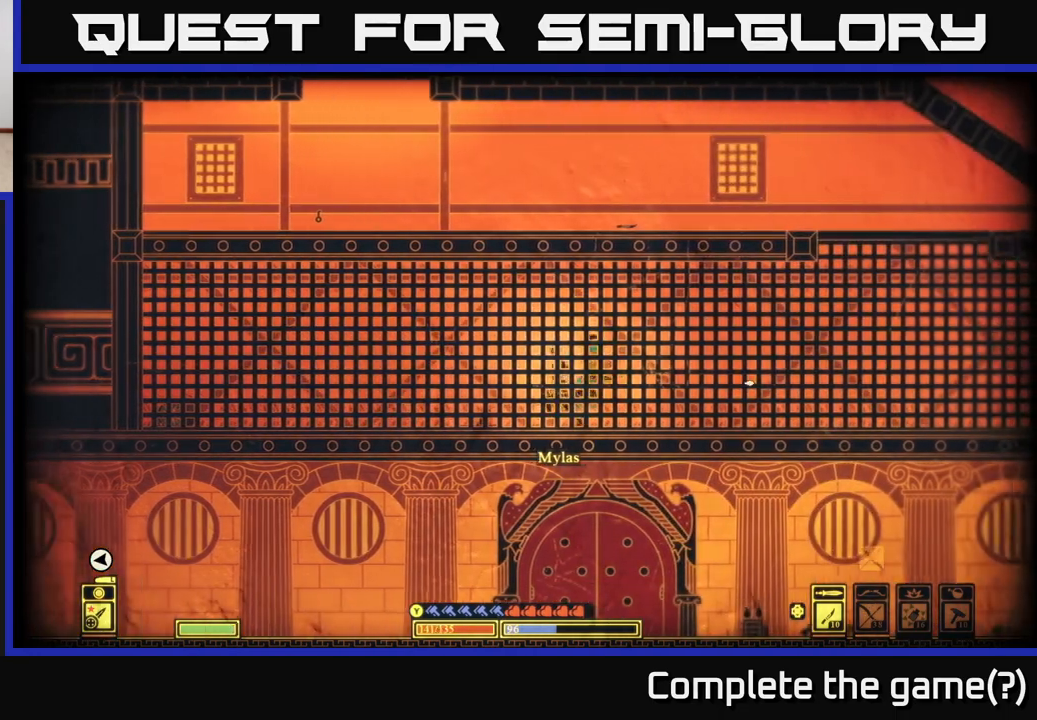
{"buttons": [], "left_stick": "right", "right_stick": "center", "events": []}
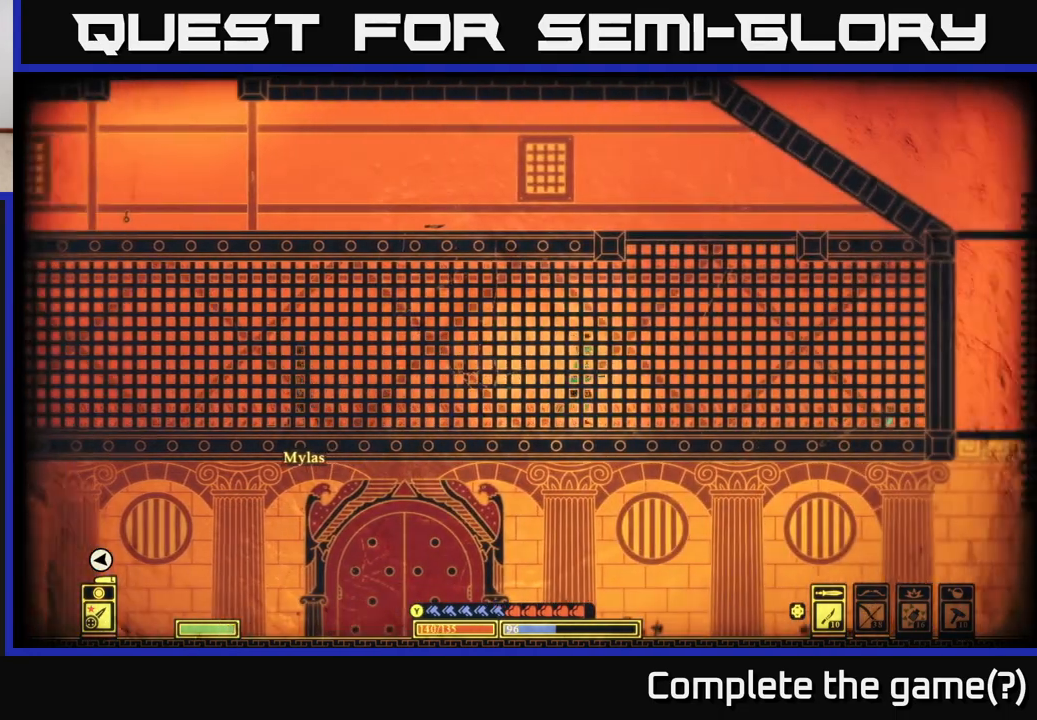
{"buttons": ["A"], "left_stick": "right", "right_stick": "center", "events": [[50, "A", "down"]]}
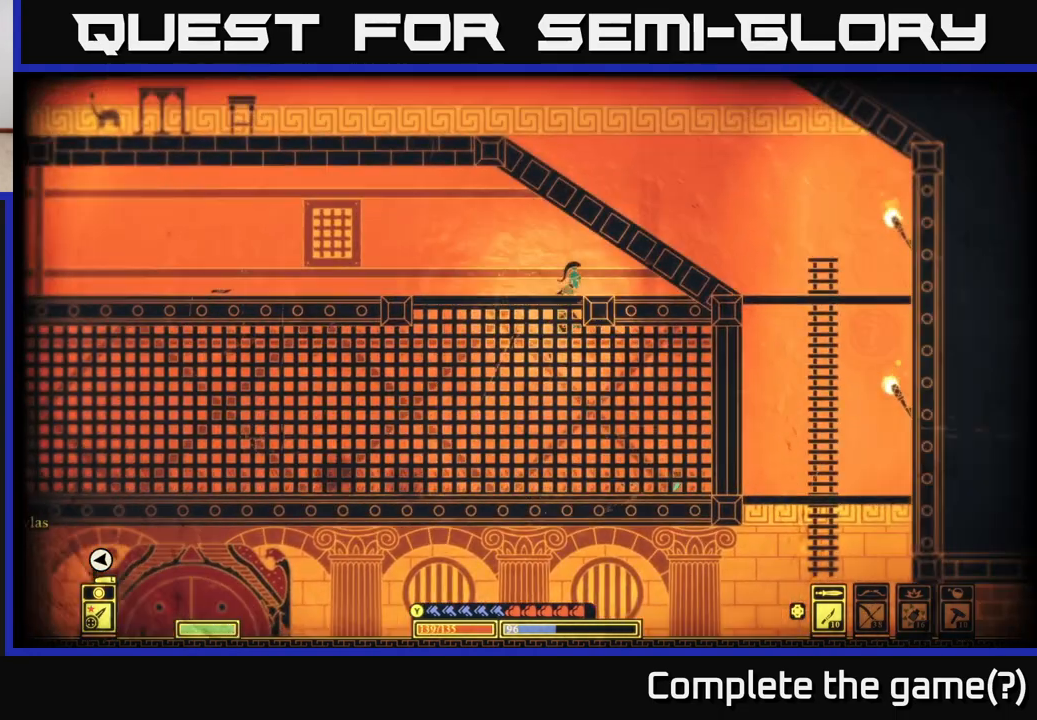
{"buttons": [], "left_stick": "down-right", "right_stick": "center", "events": [[33, "A", "up"], [217, "left_stick", "center"], [283, "left_stick", "down"], [350, "A", "down"], [417, "A", "up"], [450, "left_stick", "down-right"]]}
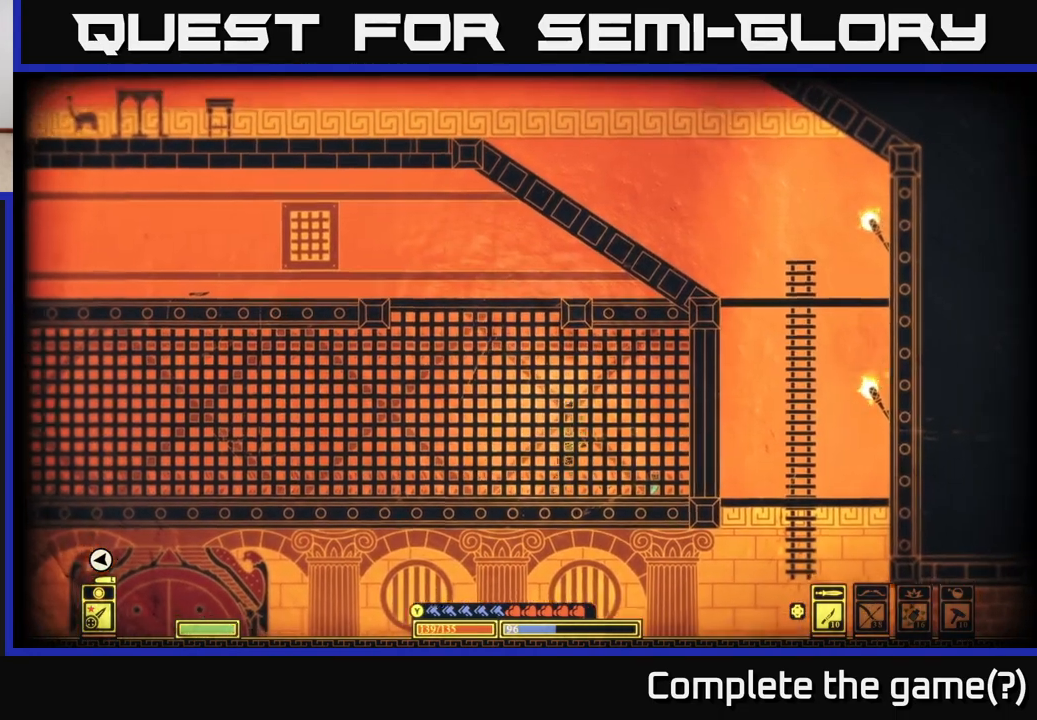
{"buttons": [], "left_stick": "left", "right_stick": "center", "events": [[17, "left_stick", "right"], [333, "X", "down"], [450, "X", "up"], [467, "left_stick", "left"]]}
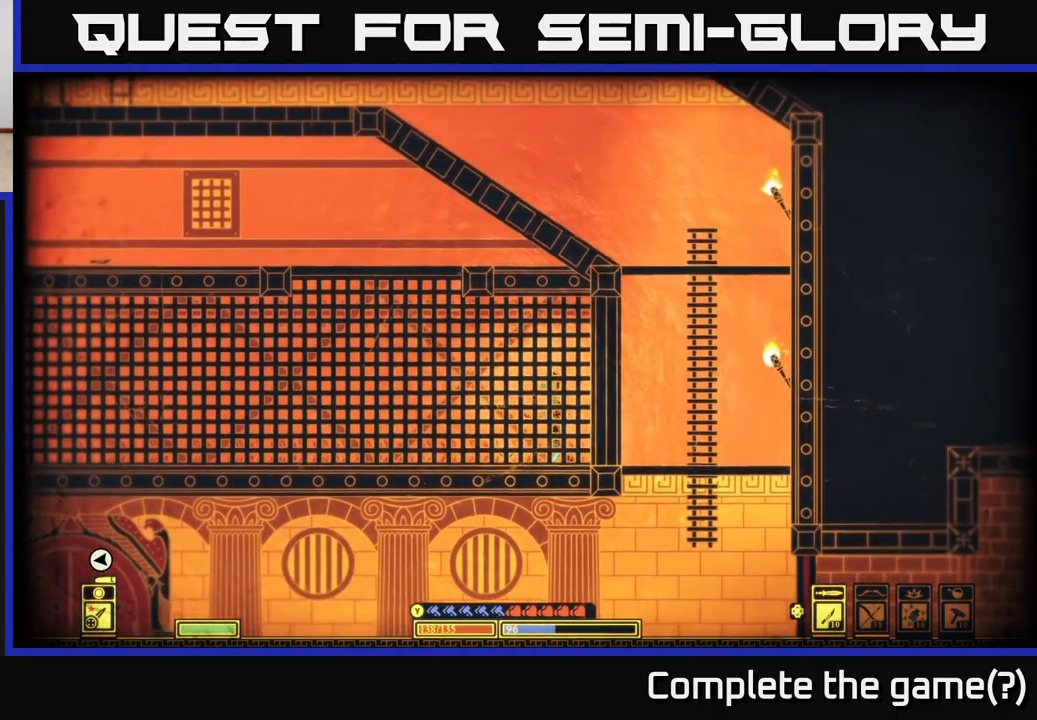
{"buttons": ["A"], "left_stick": "left", "right_stick": "center", "events": [[17, "X", "down"], [150, "X", "up"], [400, "A", "down"]]}
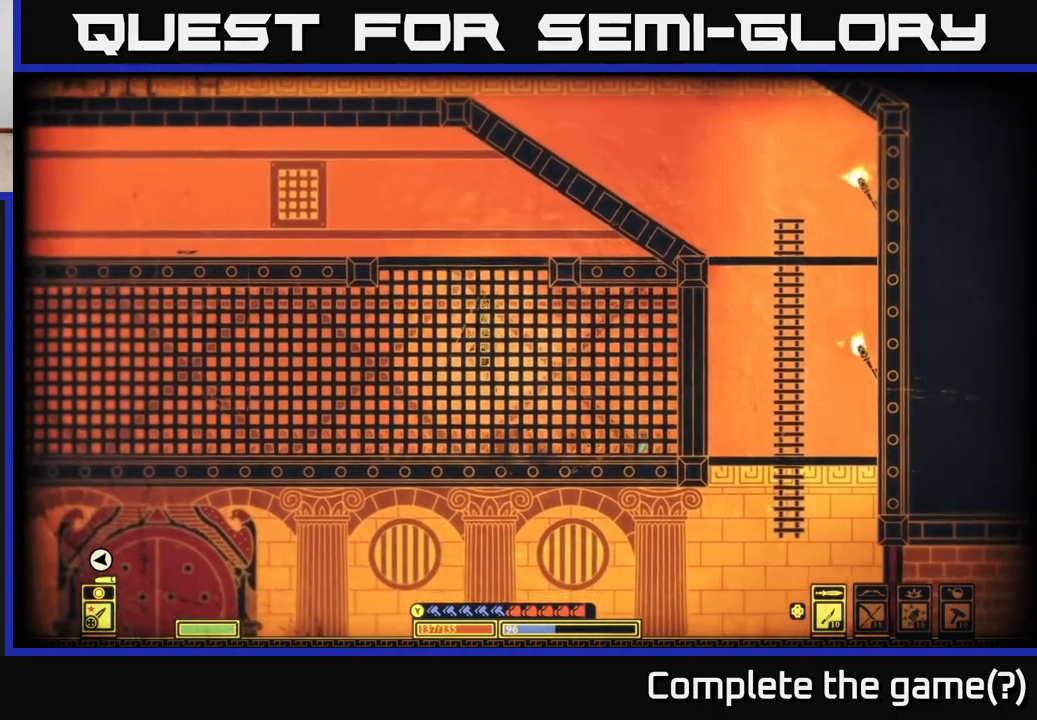
{"buttons": ["A"], "left_stick": "left", "right_stick": "center", "events": [[367, "A", "up"], [433, "A", "down"]]}
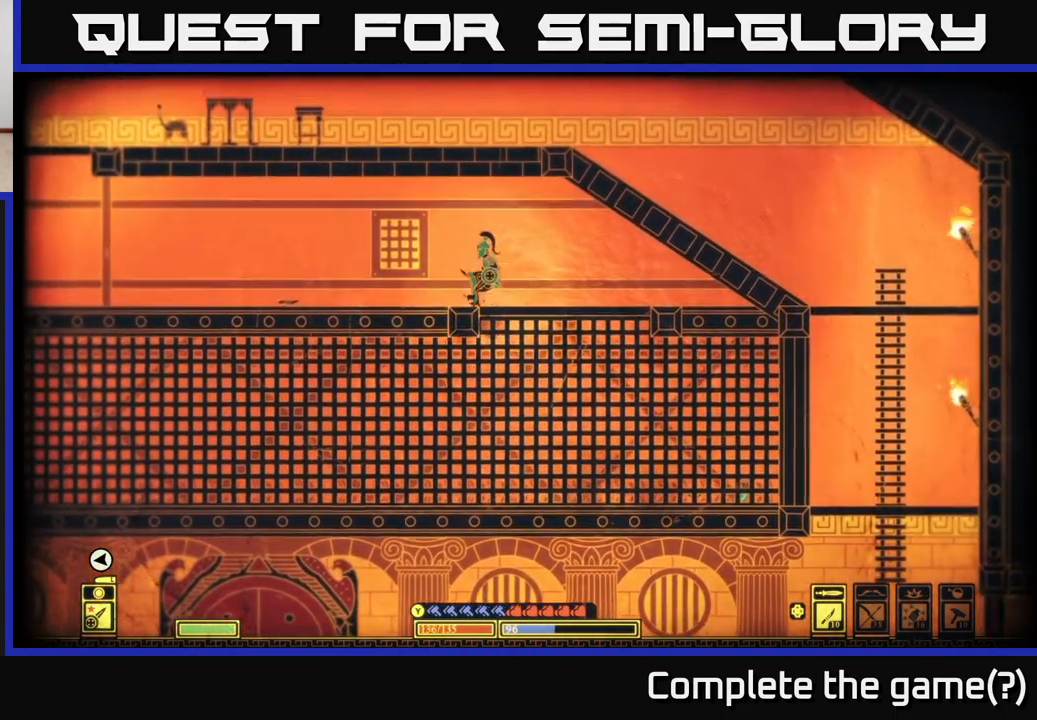
{"buttons": [], "left_stick": "left", "right_stick": "left", "events": [[183, "A", "up"], [500, "right_stick", "left"]]}
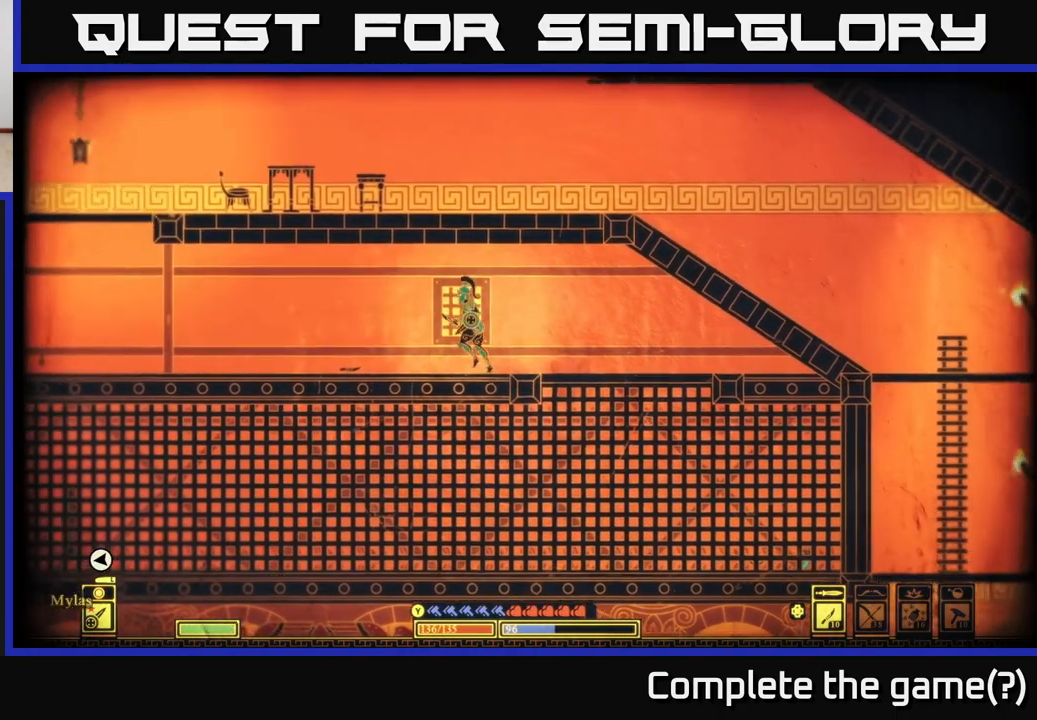
{"buttons": [], "left_stick": "left", "right_stick": "up-left", "events": [[67, "right_stick", "up-left"]]}
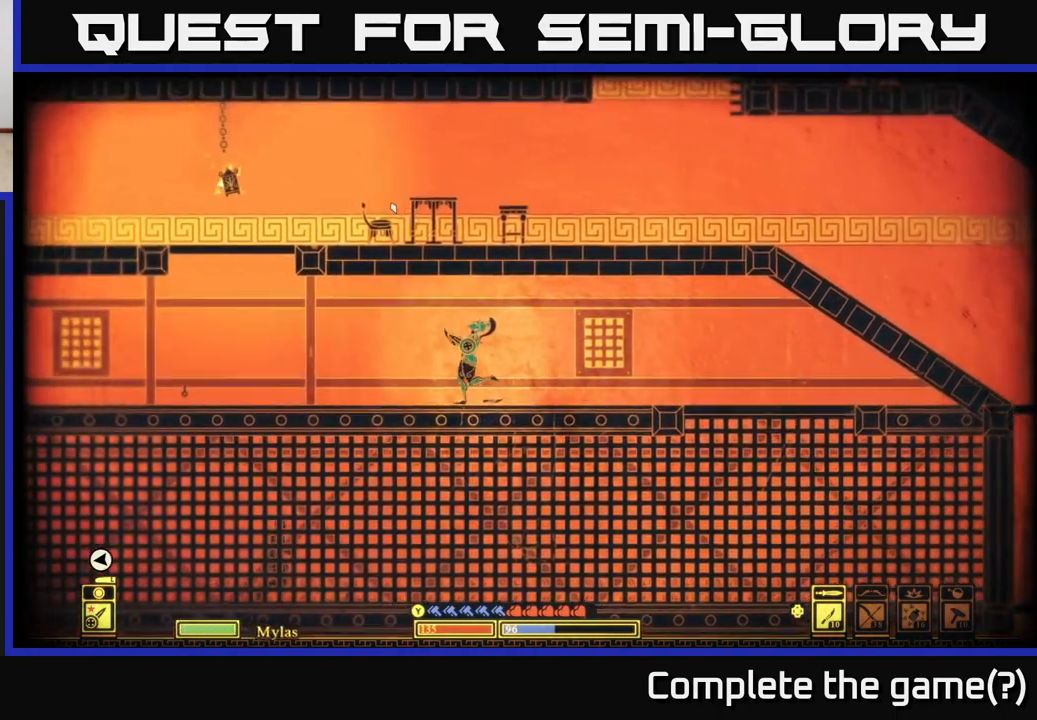
{"buttons": [], "left_stick": "left", "right_stick": "center", "events": [[167, "right_stick", "center"]]}